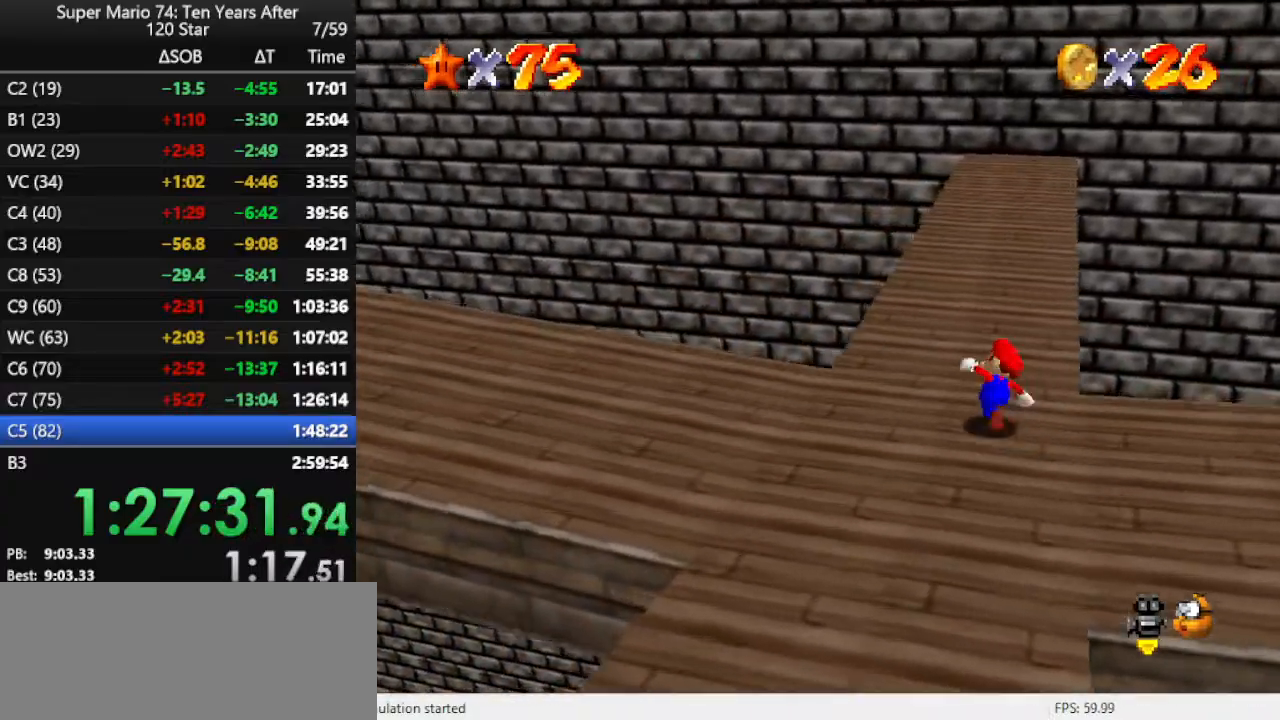
Gameplay with a controller (Nintendo layout); each line is a JSON object with the inputs held at the frame after it. "events" lists button and stick changes between this image and that frame as [ms after this image, input, new state], when the widget could be followed in between. Not read: L3 R3.
{"buttons": [], "left_stick": "up", "events": [[167, "Z", "down"], [200, "A", "down"], [433, "A", "up"], [467, "Z", "up"]]}
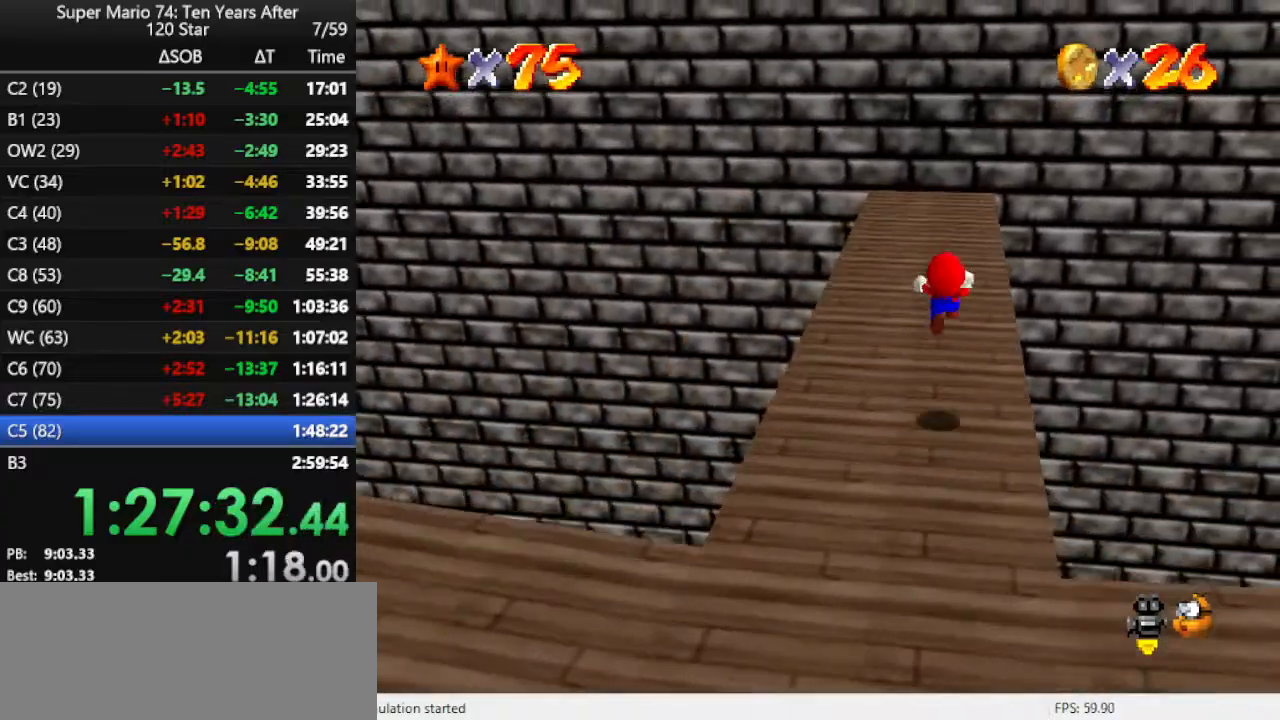
{"buttons": [], "left_stick": "left", "events": [[67, "C_LEFT", "down"], [167, "C_LEFT", "up"], [167, "left_stick", "up-left"], [200, "C_LEFT", "down"], [333, "C_LEFT", "up"], [367, "left_stick", "left"]]}
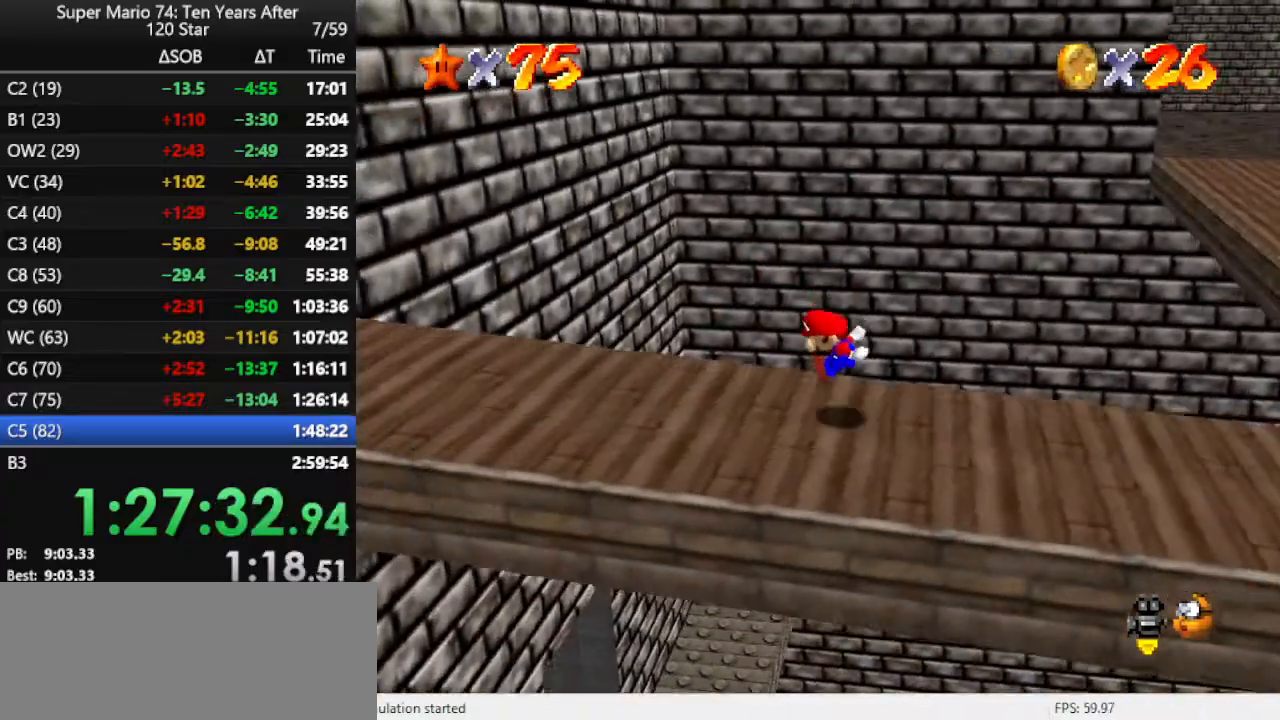
{"buttons": [], "left_stick": "left", "events": [[333, "B", "down"], [433, "B", "up"]]}
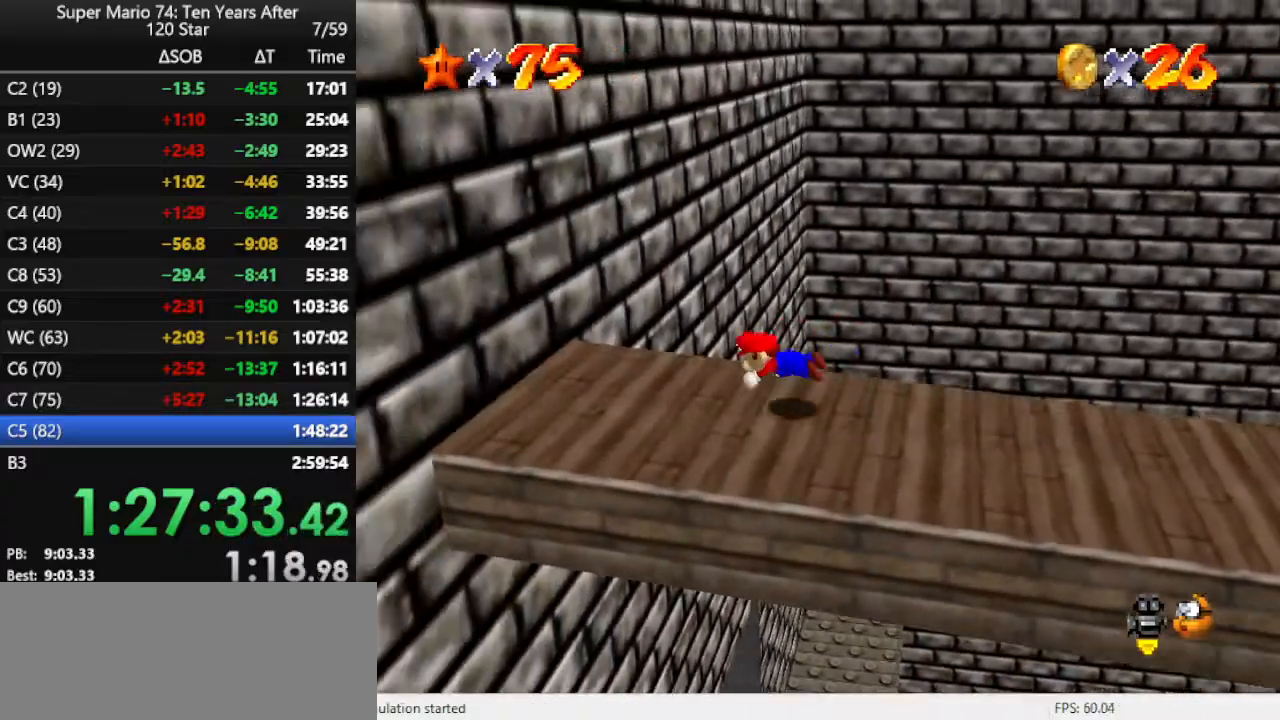
{"buttons": [], "left_stick": "left", "events": [[233, "B", "down"], [300, "B", "up"], [333, "B", "down"], [467, "B", "up"]]}
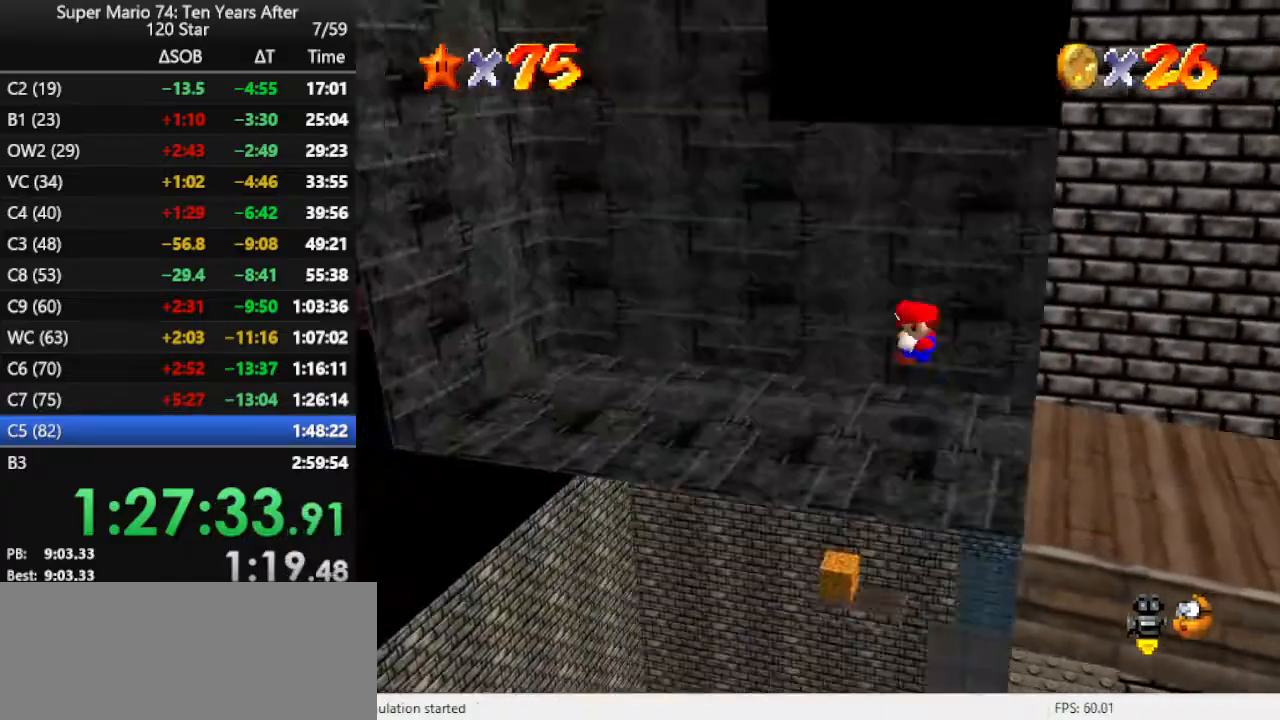
{"buttons": ["A"], "left_stick": "left", "events": [[300, "A", "down"]]}
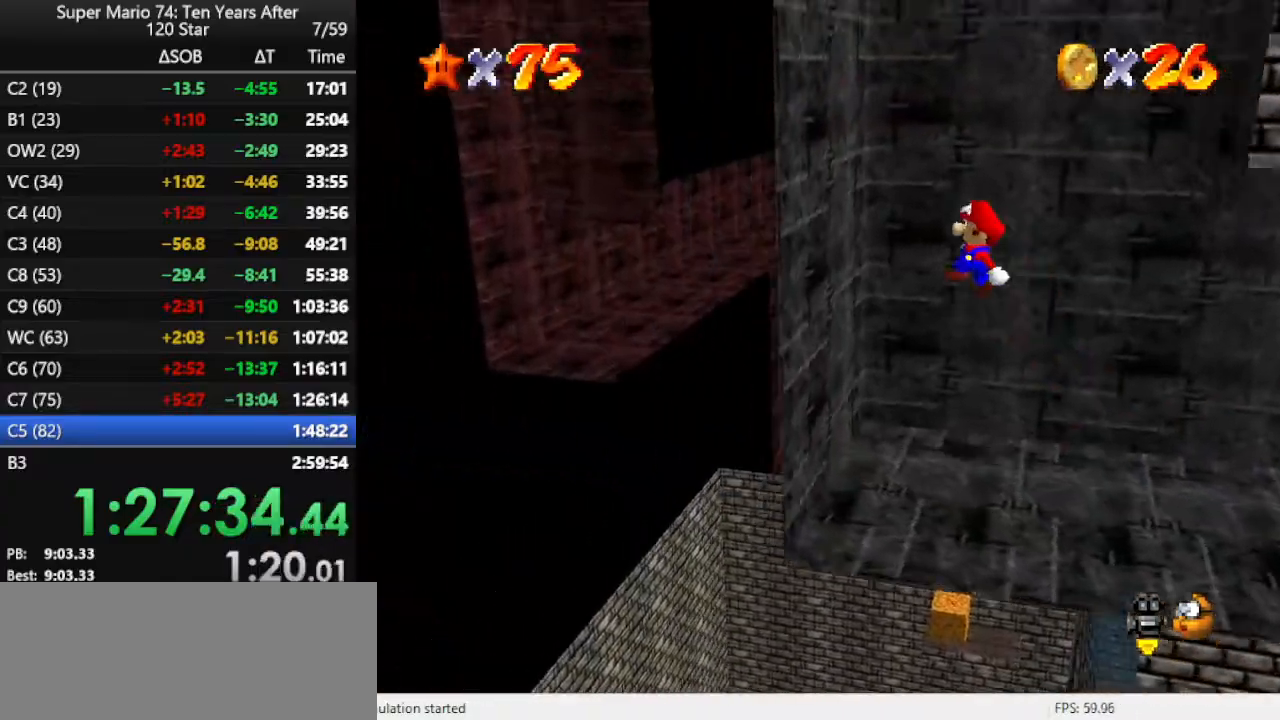
{"buttons": ["A"], "left_stick": "right", "events": [[167, "A", "up"], [233, "left_stick", "right"], [267, "A", "down"]]}
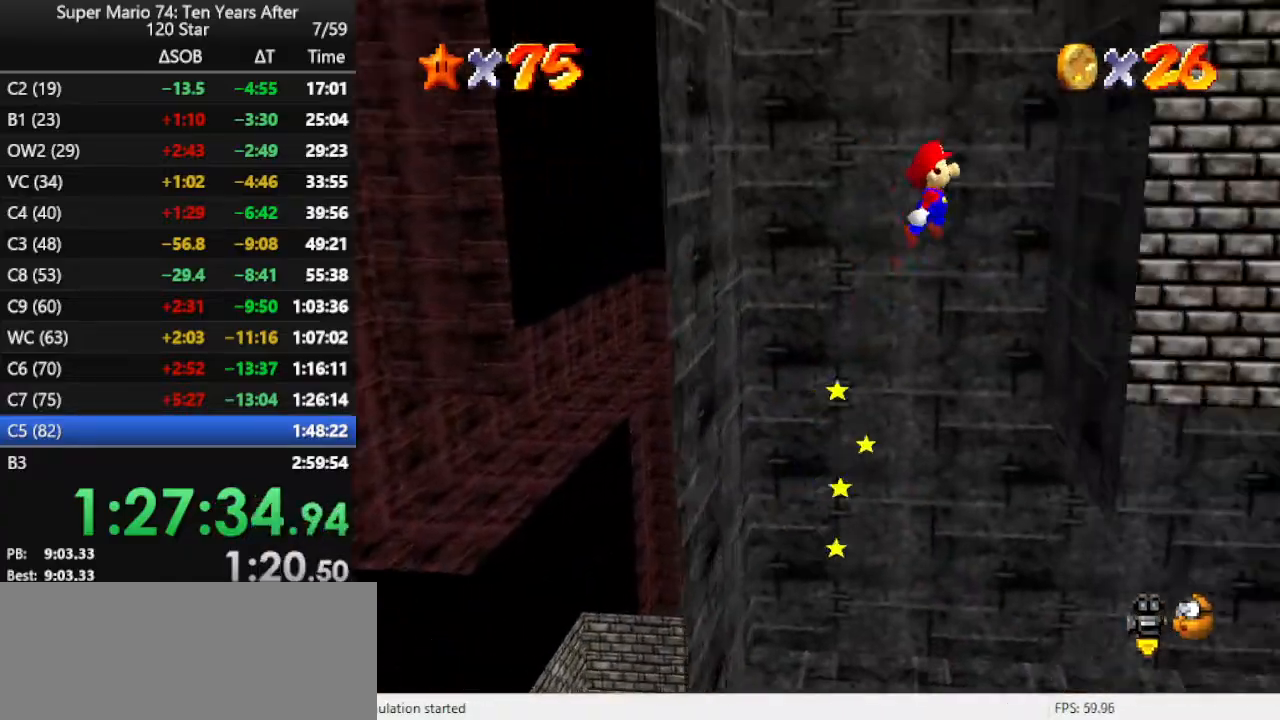
{"buttons": ["A"], "left_stick": "left", "events": [[100, "A", "up"], [200, "left_stick", "up"], [233, "A", "down"], [267, "left_stick", "left"]]}
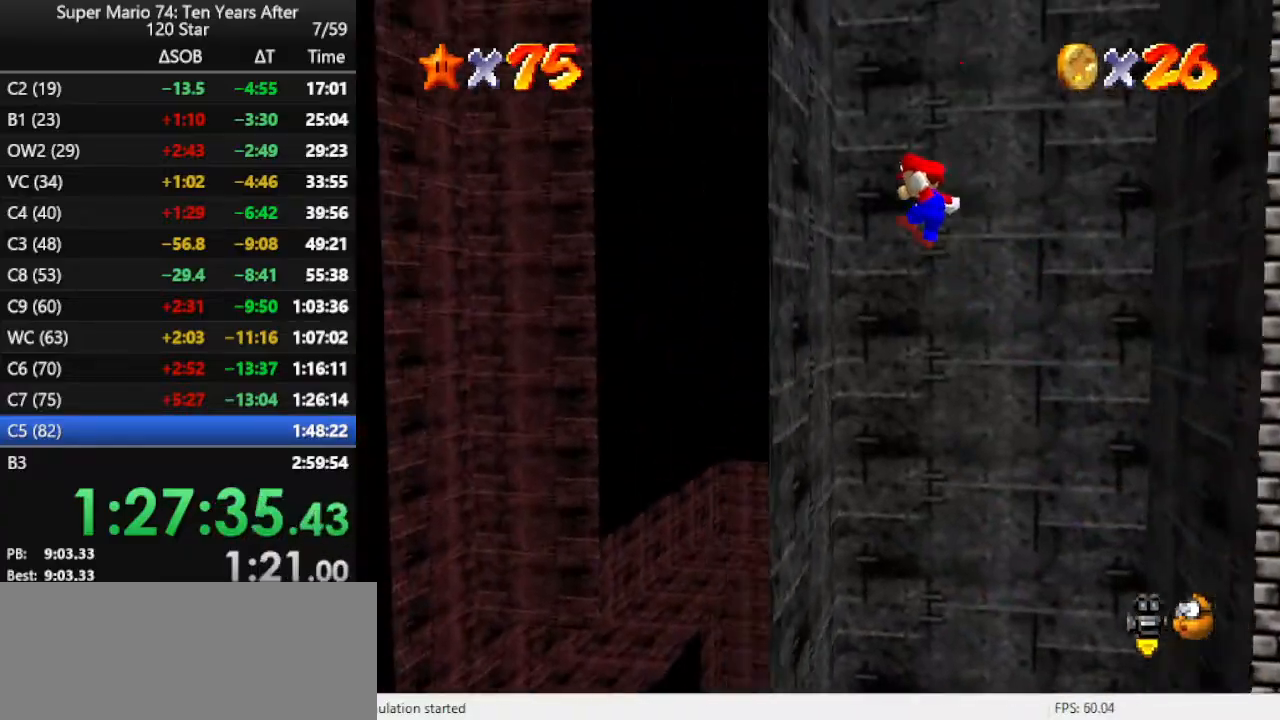
{"buttons": ["A"], "left_stick": "up-right", "events": [[100, "A", "up"], [100, "left_stick", "up"], [167, "left_stick", "up-right"], [200, "A", "down"]]}
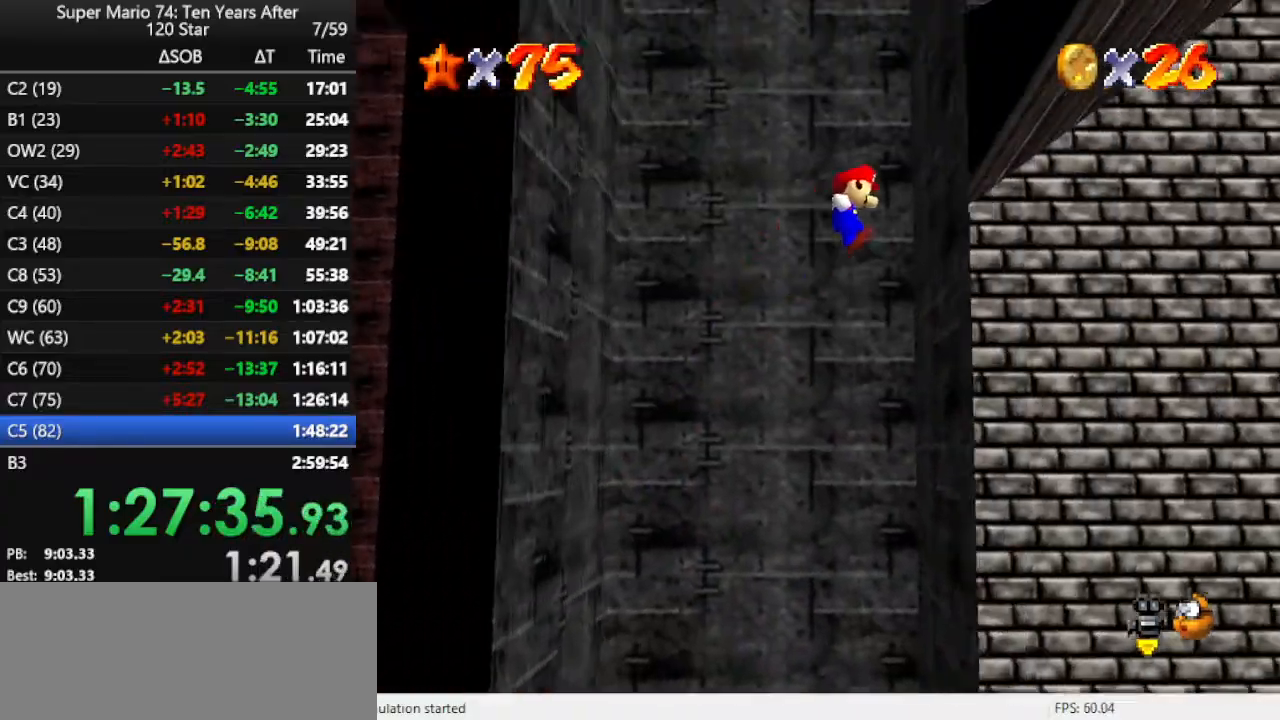
{"buttons": ["A"], "left_stick": "up-left", "events": [[100, "A", "up"], [133, "A", "down"], [133, "left_stick", "up-left"]]}
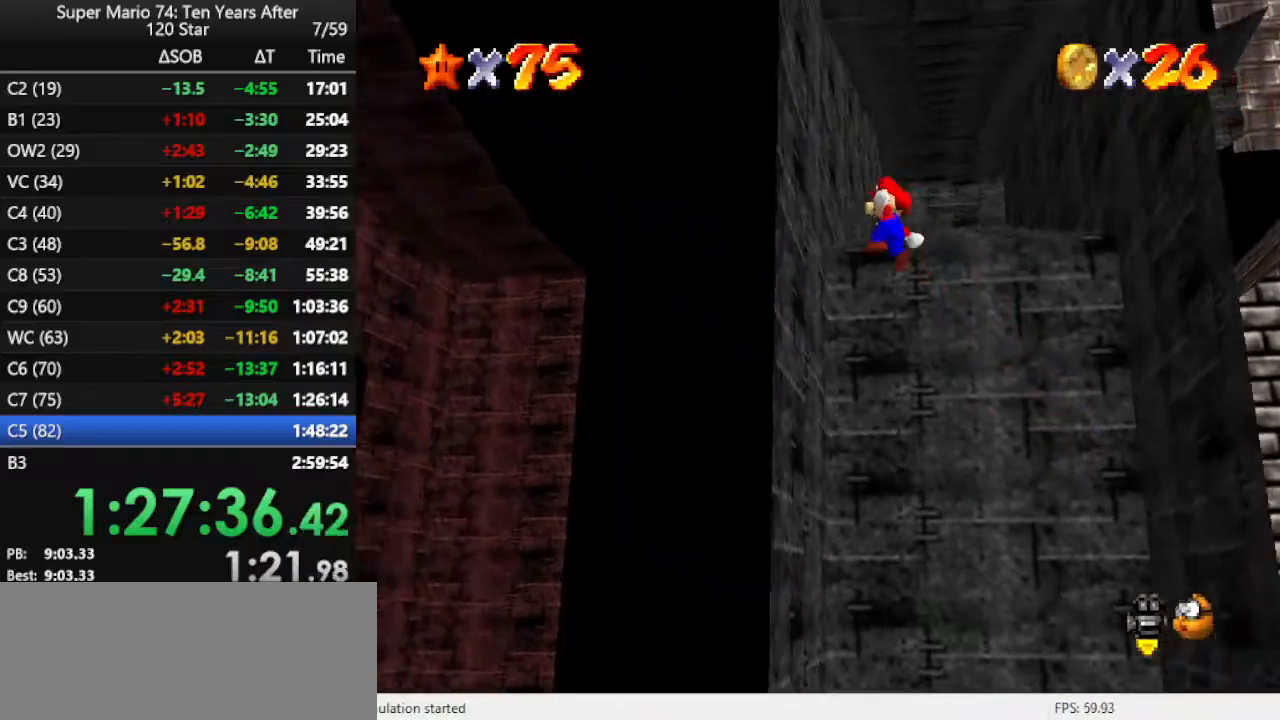
{"buttons": ["C_LEFT"], "left_stick": "up-left", "events": [[100, "A", "up"], [133, "A", "down"], [267, "A", "up"], [433, "C_LEFT", "down"]]}
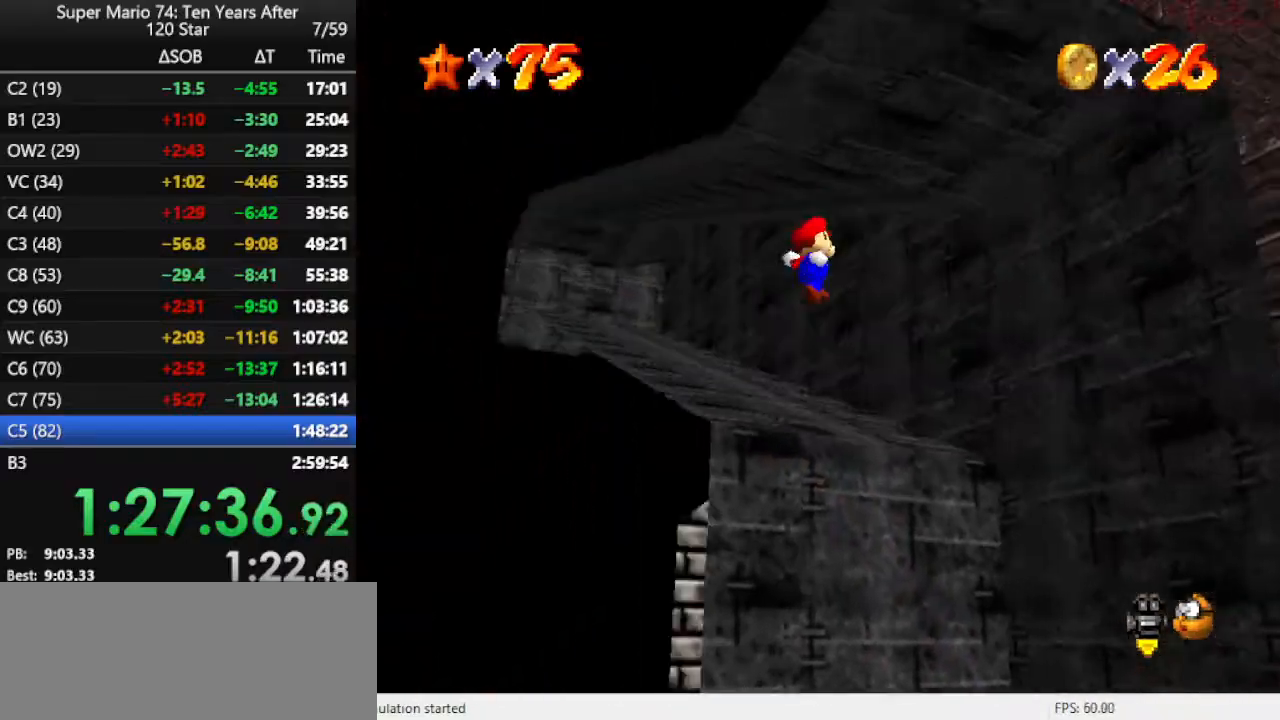
{"buttons": [], "left_stick": "up-left", "events": [[100, "C_LEFT", "up"]]}
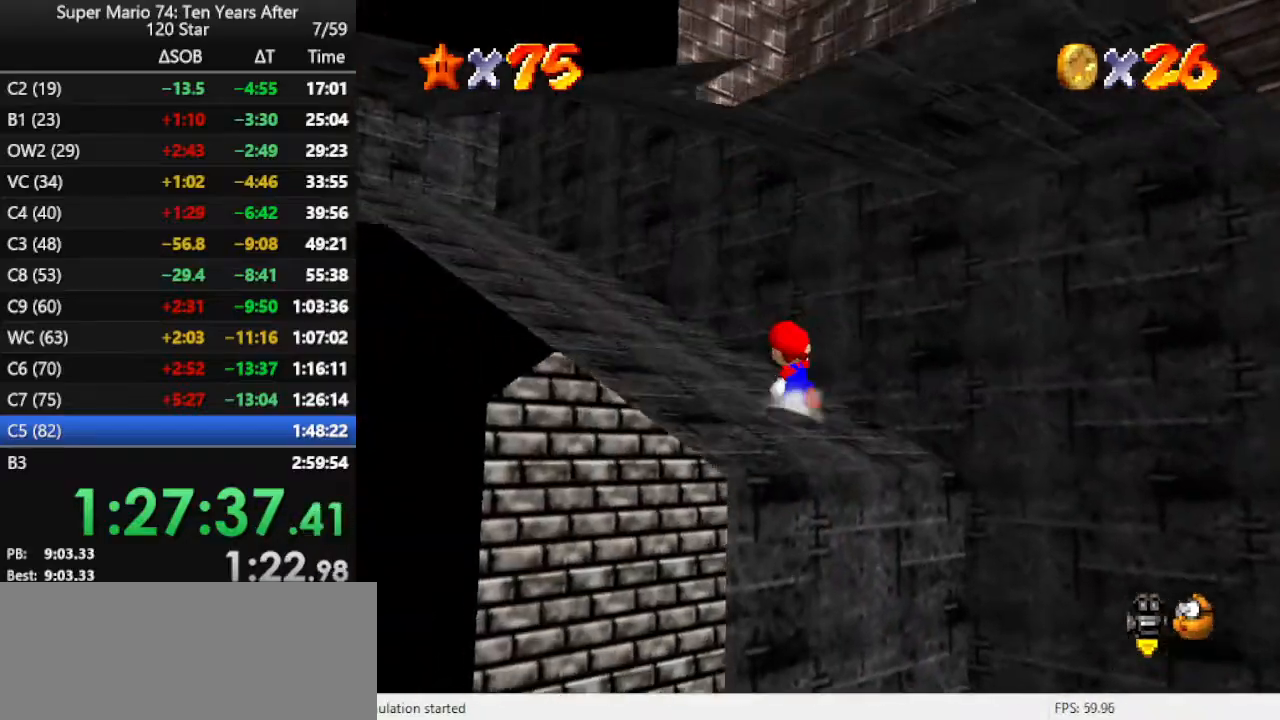
{"buttons": [], "left_stick": "left", "events": [[33, "A", "down"], [100, "B", "down"], [167, "A", "up"], [233, "B", "up"], [333, "C_LEFT", "down"], [400, "C_LEFT", "up"], [400, "left_stick", "left"]]}
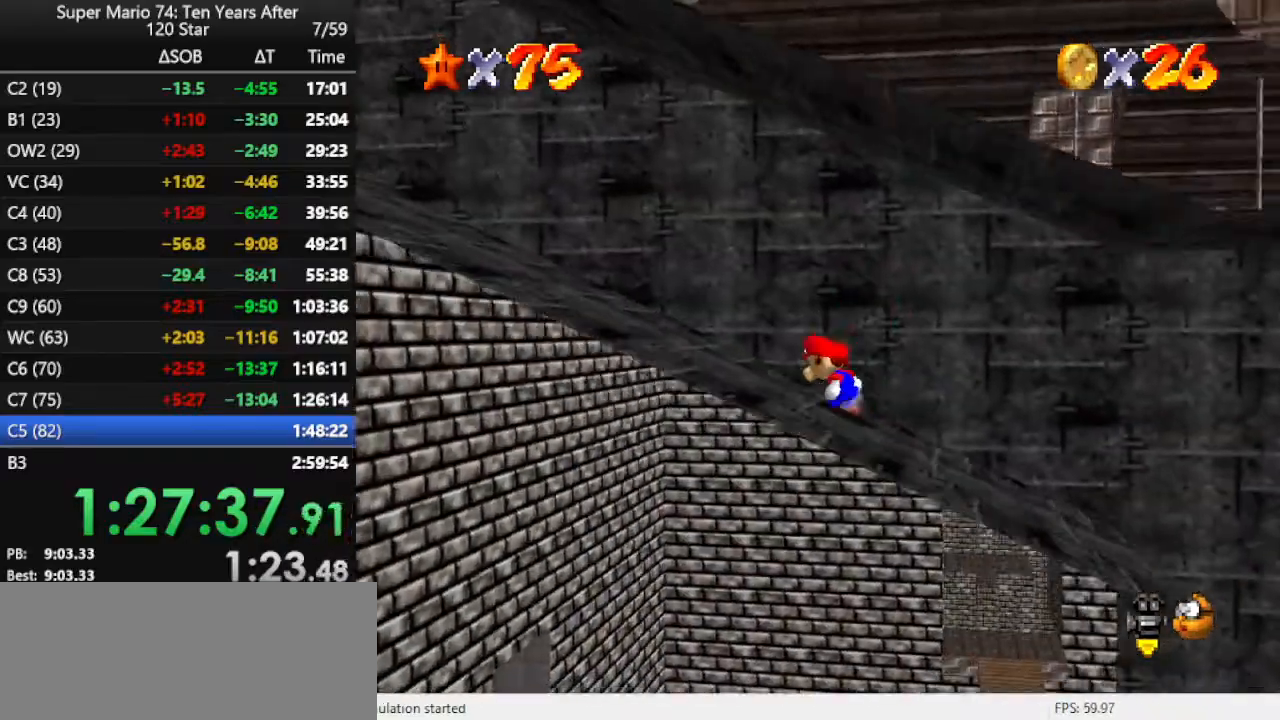
{"buttons": [], "left_stick": "left", "events": [[67, "A", "down"], [467, "A", "up"]]}
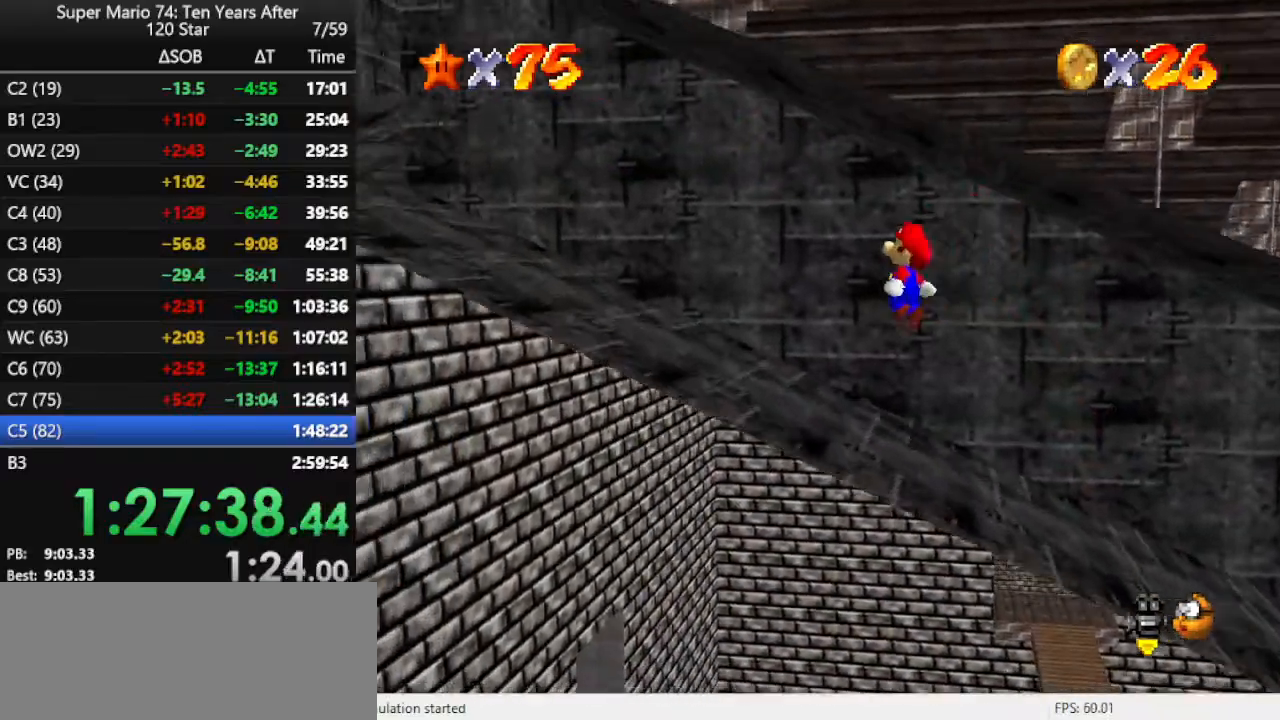
{"buttons": [], "left_stick": "left", "events": [[67, "B", "down"], [133, "B", "up"], [267, "B", "down"], [333, "B", "up"]]}
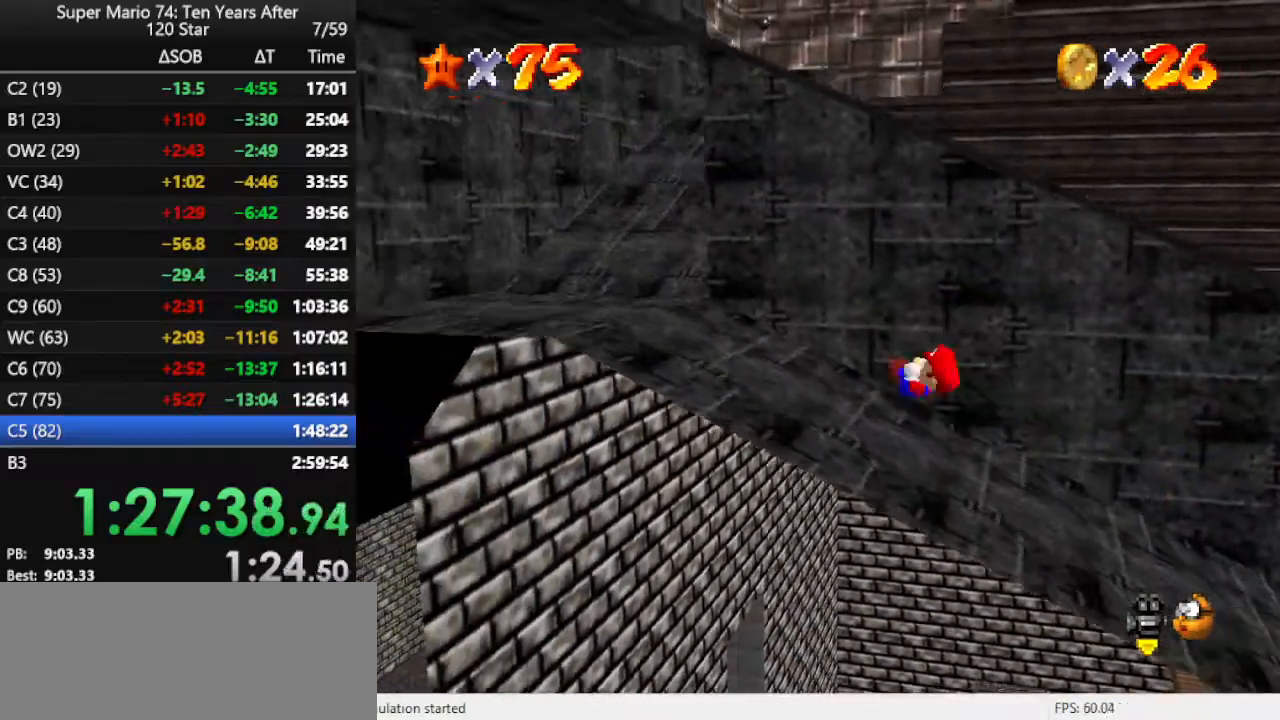
{"buttons": [], "left_stick": "down-left", "events": [[333, "left_stick", "down-left"]]}
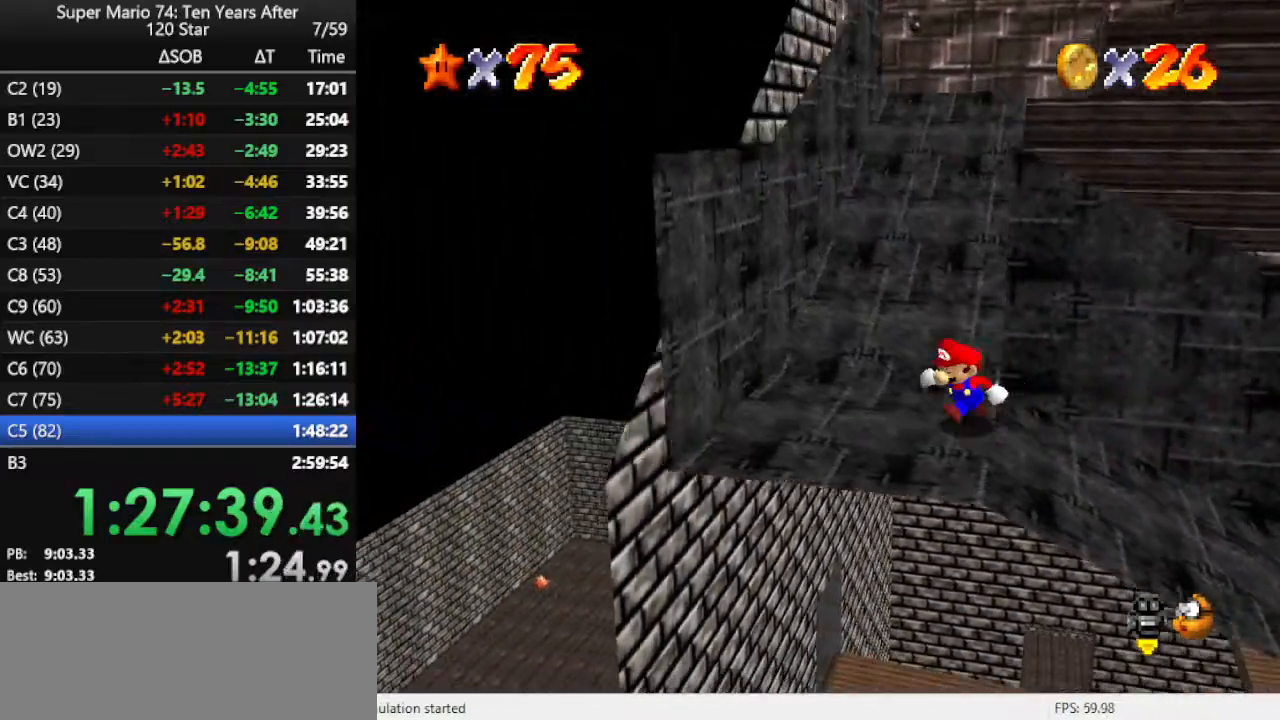
{"buttons": ["A", "Z"], "left_stick": "up", "events": [[33, "left_stick", "left"], [233, "left_stick", "up"], [433, "Z", "down"], [500, "A", "down"]]}
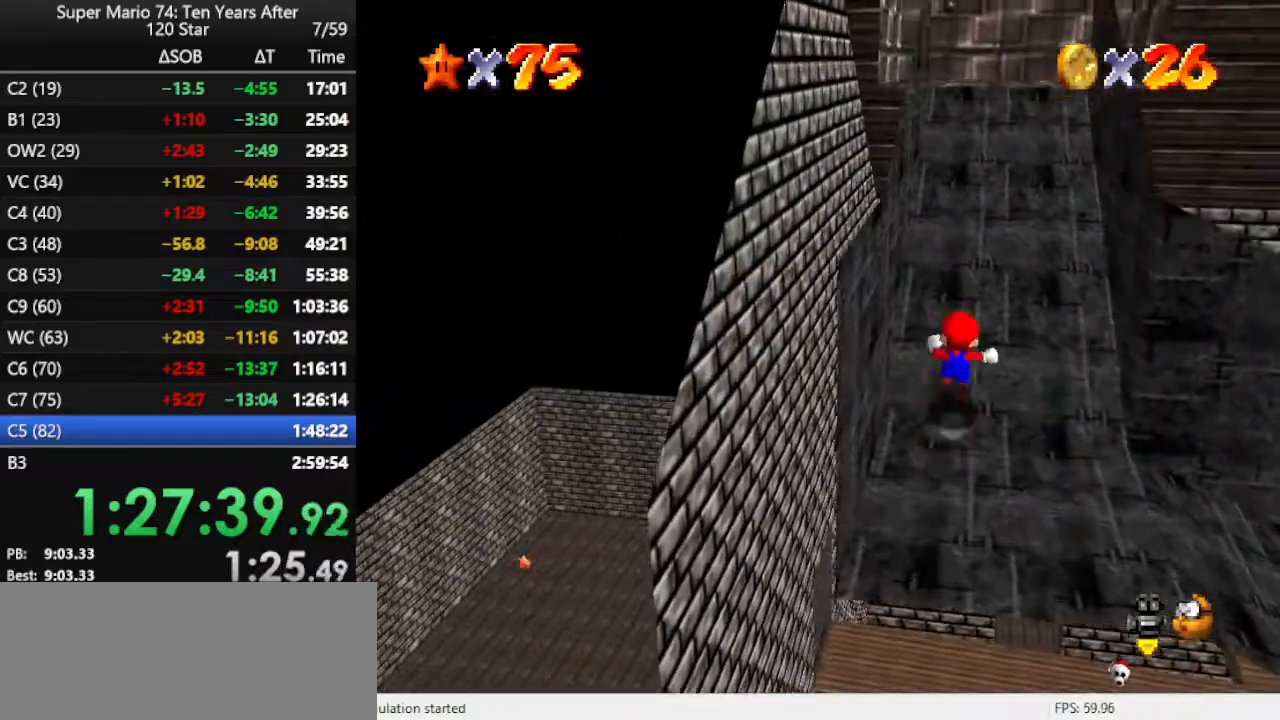
{"buttons": ["C_LEFT"], "left_stick": "up", "events": [[233, "Z", "up"], [267, "A", "up"], [467, "C_LEFT", "down"]]}
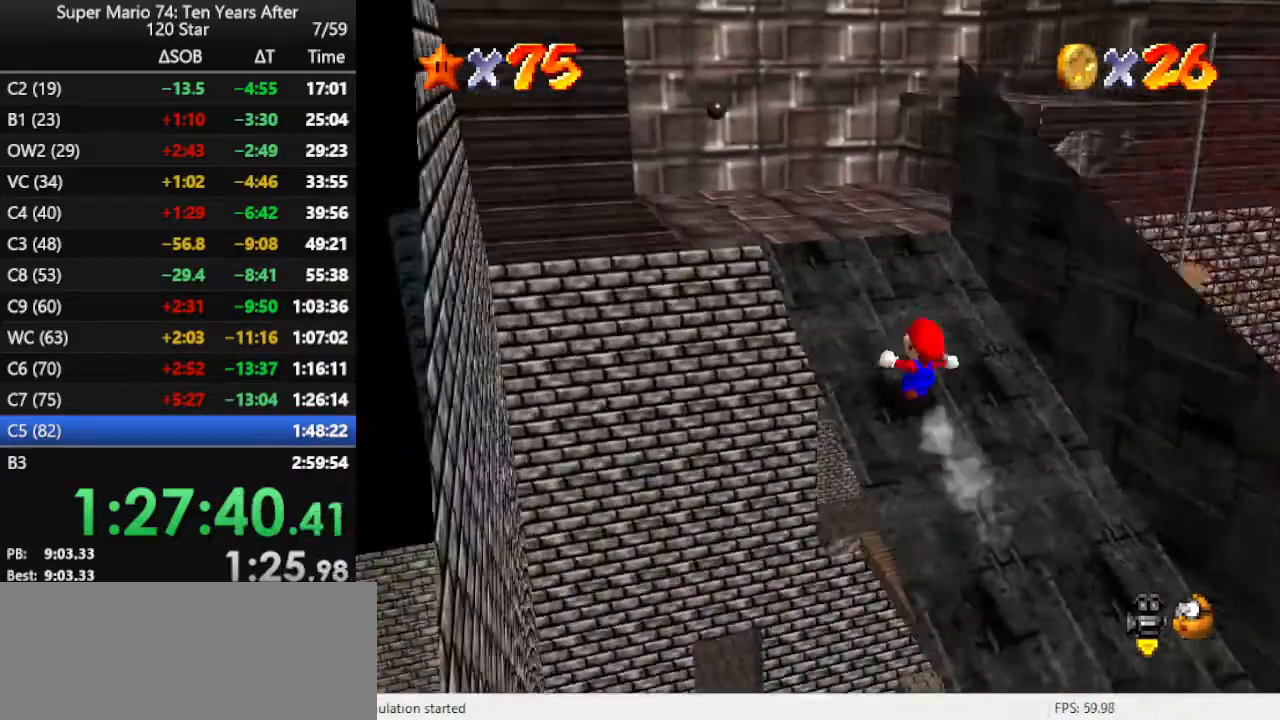
{"buttons": [], "left_stick": "up-left", "events": [[33, "C_LEFT", "up"], [67, "left_stick", "up-left"], [267, "left_stick", "left"], [333, "A", "down"], [400, "A", "up"], [467, "left_stick", "up-left"]]}
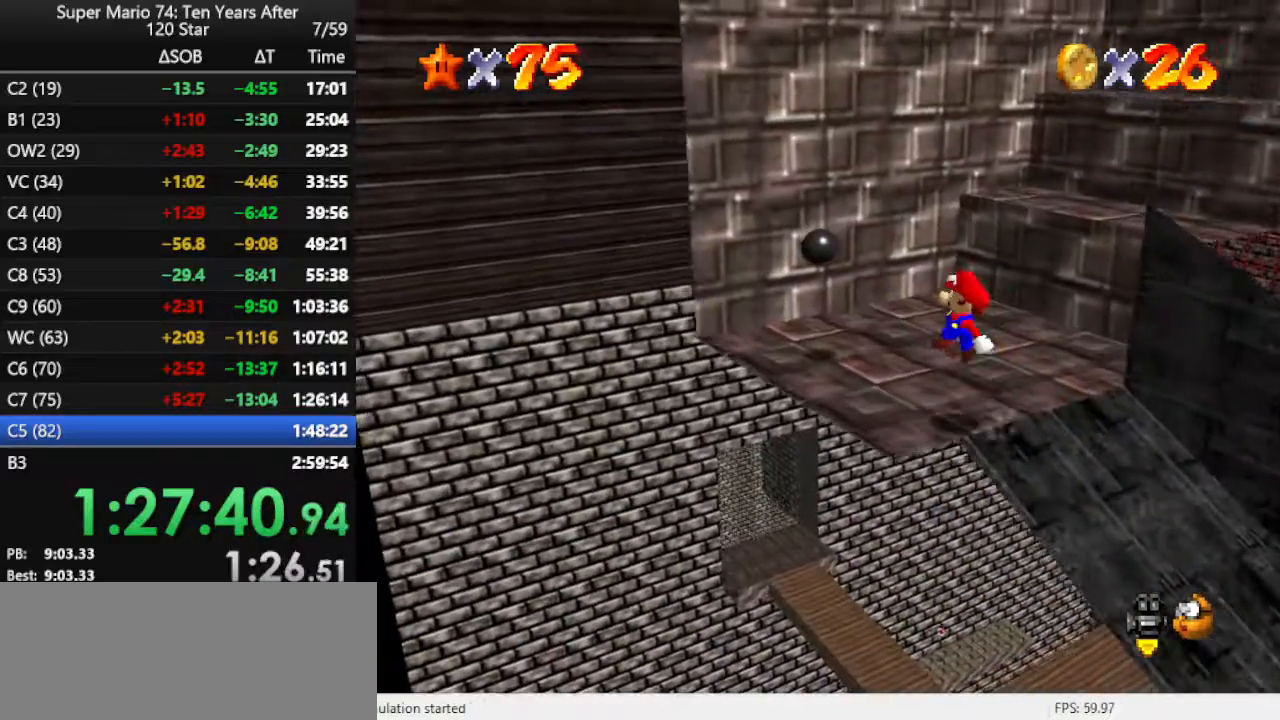
{"buttons": ["A"], "left_stick": "up", "events": [[100, "left_stick", "up"], [333, "A", "down"], [333, "left_stick", "up-left"], [467, "left_stick", "up"]]}
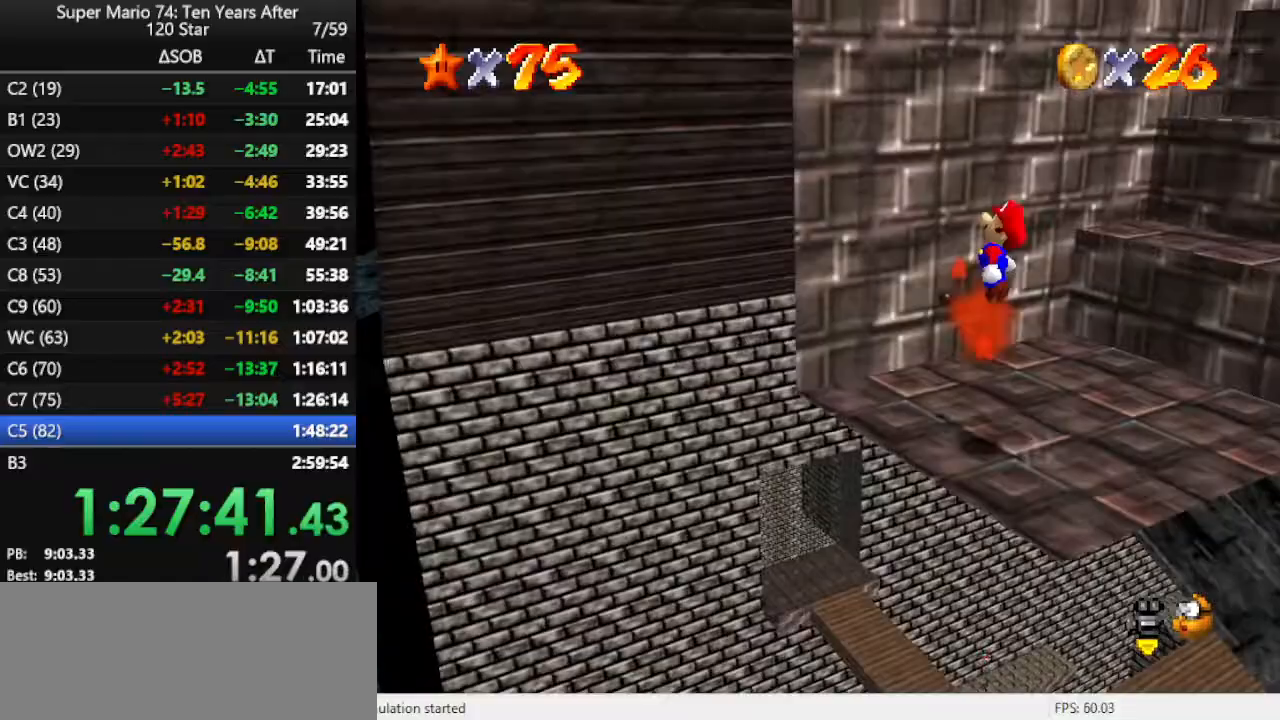
{"buttons": [], "left_stick": "up-right", "events": [[200, "left_stick", "up-left"], [400, "A", "up"], [467, "left_stick", "up-right"]]}
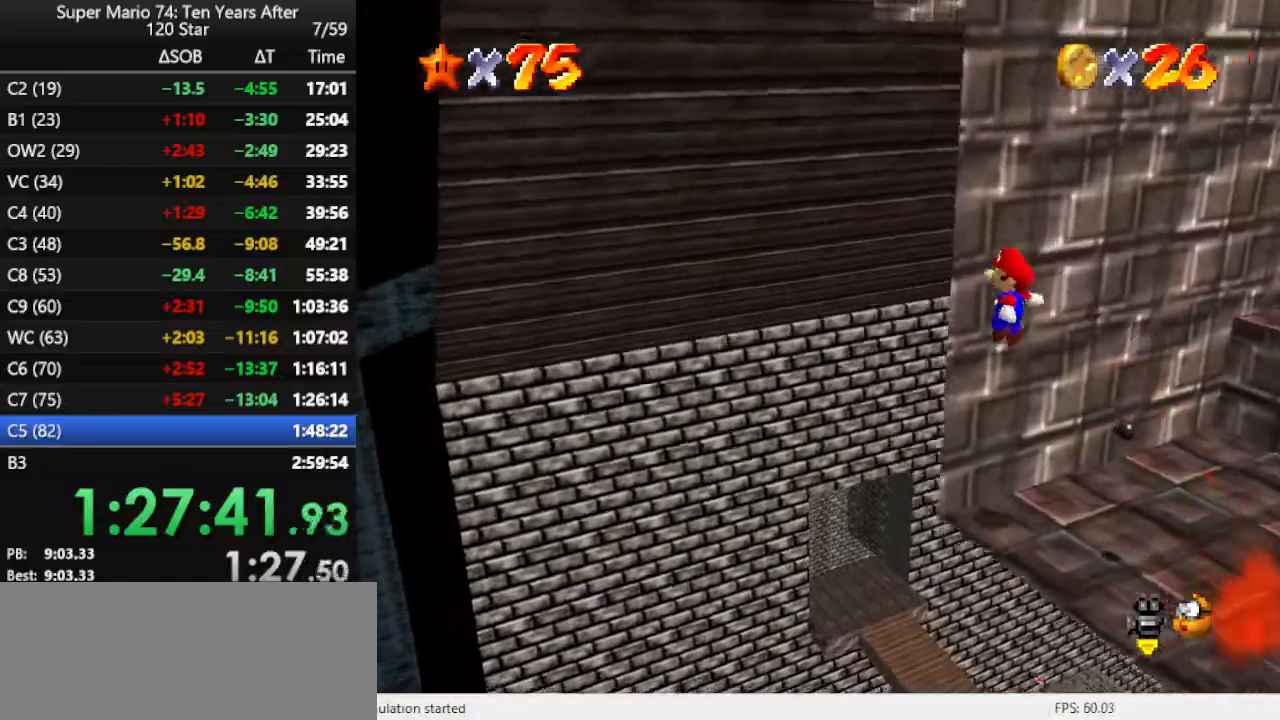
{"buttons": [], "left_stick": "up-right", "events": [[33, "A", "down"], [33, "left_stick", "right"], [333, "A", "up"], [500, "left_stick", "up-right"]]}
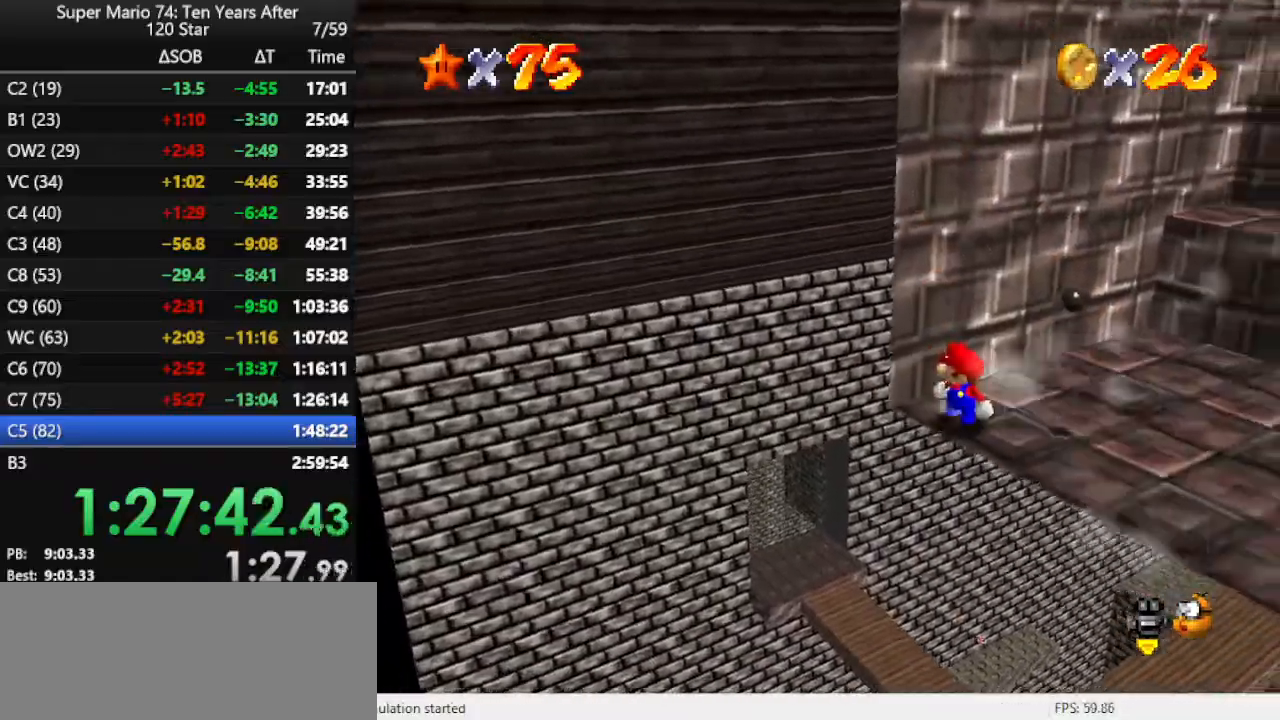
{"buttons": [], "left_stick": "up-right", "events": [[67, "C_LEFT", "down"], [167, "C_LEFT", "up"], [167, "left_stick", "up"], [500, "left_stick", "up-right"]]}
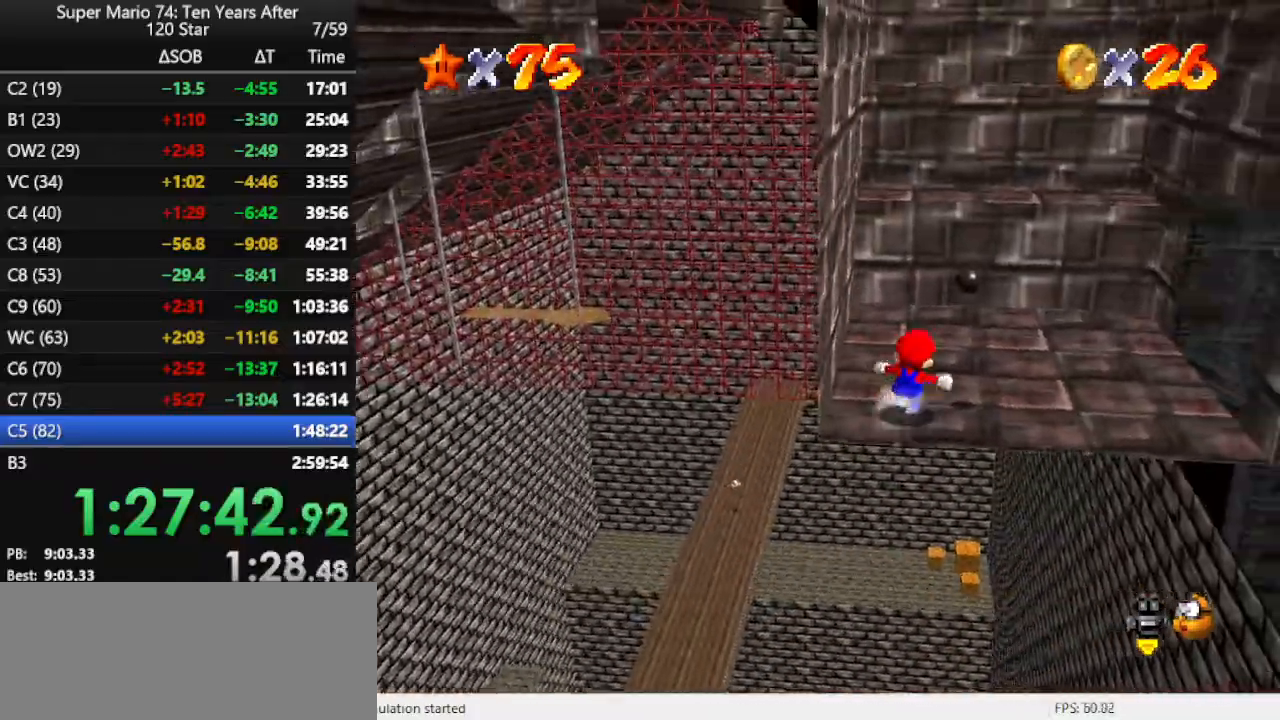
{"buttons": ["A"], "left_stick": "left", "events": [[133, "left_stick", "right"], [333, "left_stick", "left"], [367, "A", "down"]]}
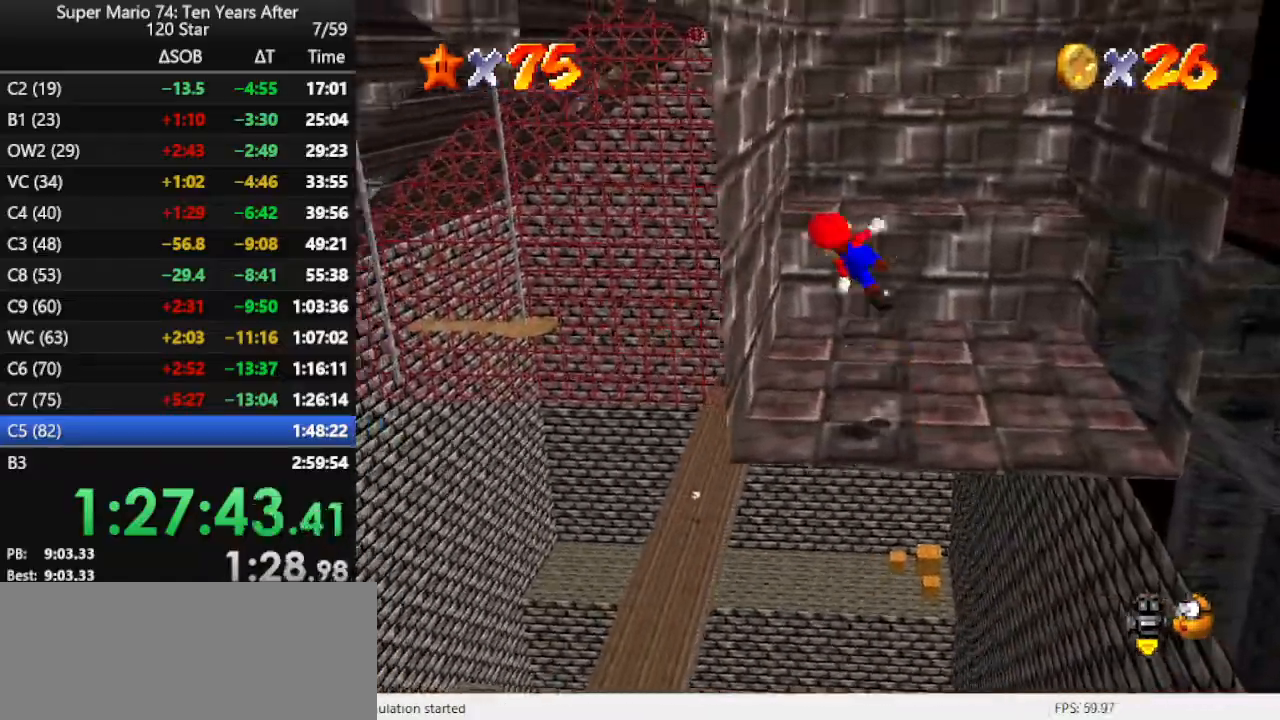
{"buttons": ["A"], "left_stick": "right", "events": [[333, "left_stick", "up"], [433, "left_stick", "right"]]}
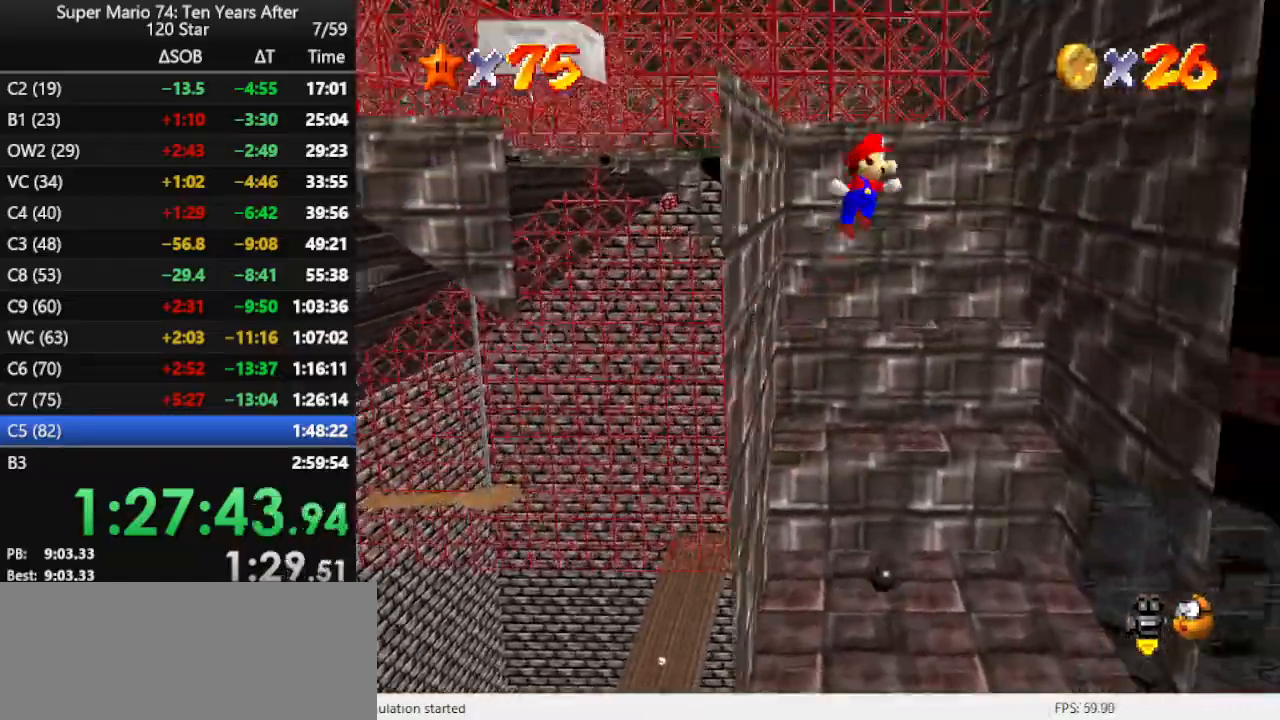
{"buttons": [], "left_stick": "right", "events": [[500, "A", "up"]]}
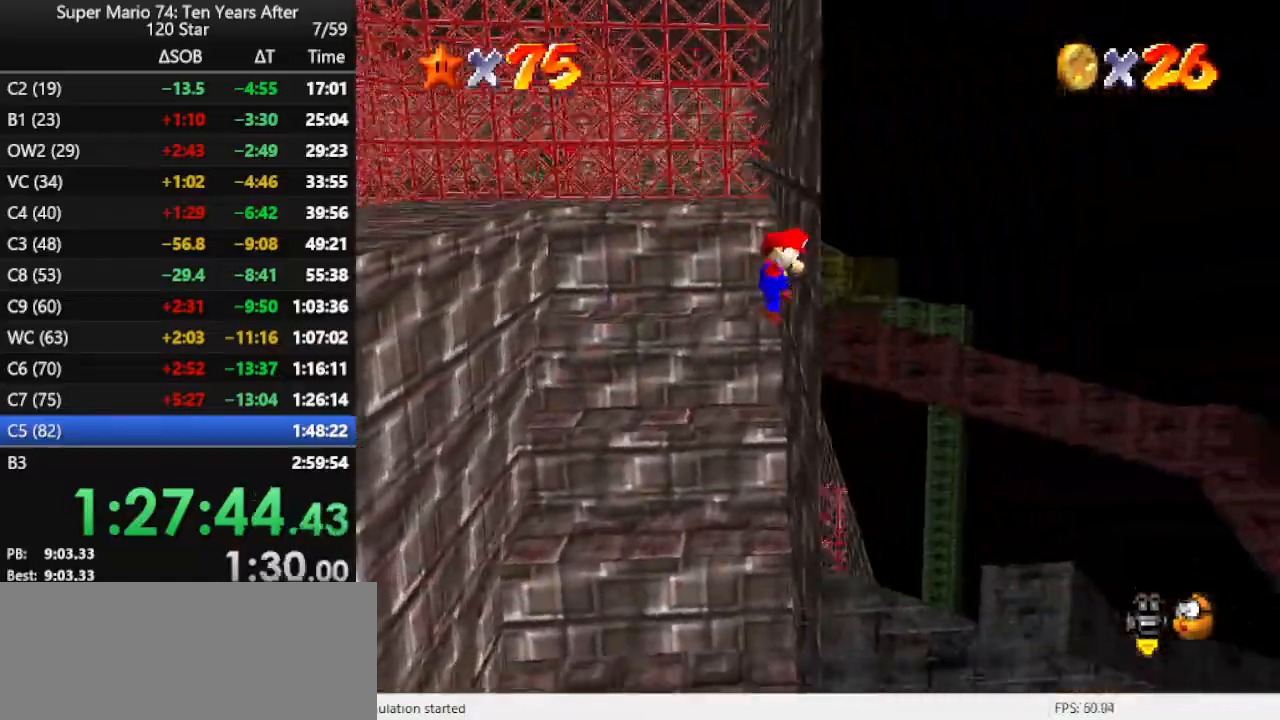
{"buttons": ["A"], "left_stick": "left", "events": [[67, "A", "down"], [67, "left_stick", "up-left"], [167, "left_stick", "left"]]}
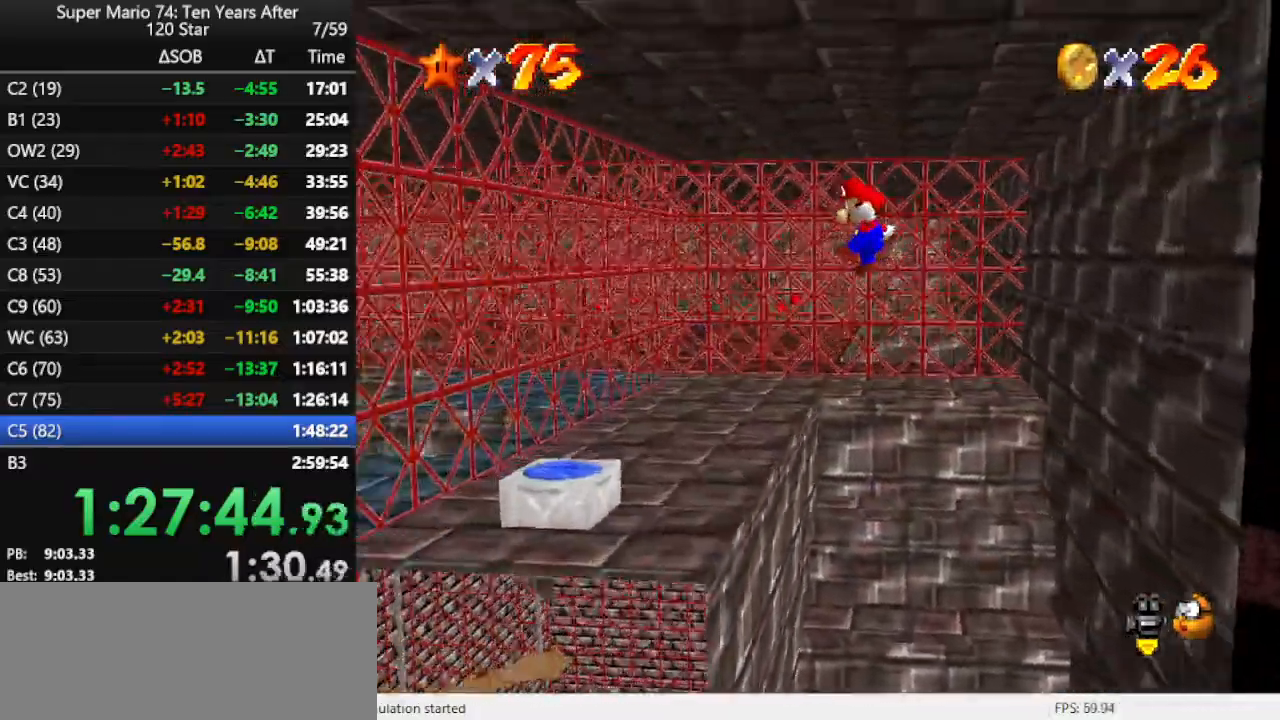
{"buttons": [], "left_stick": "center", "events": [[300, "A", "up"], [300, "left_stick", "right"], [433, "left_stick", "center"]]}
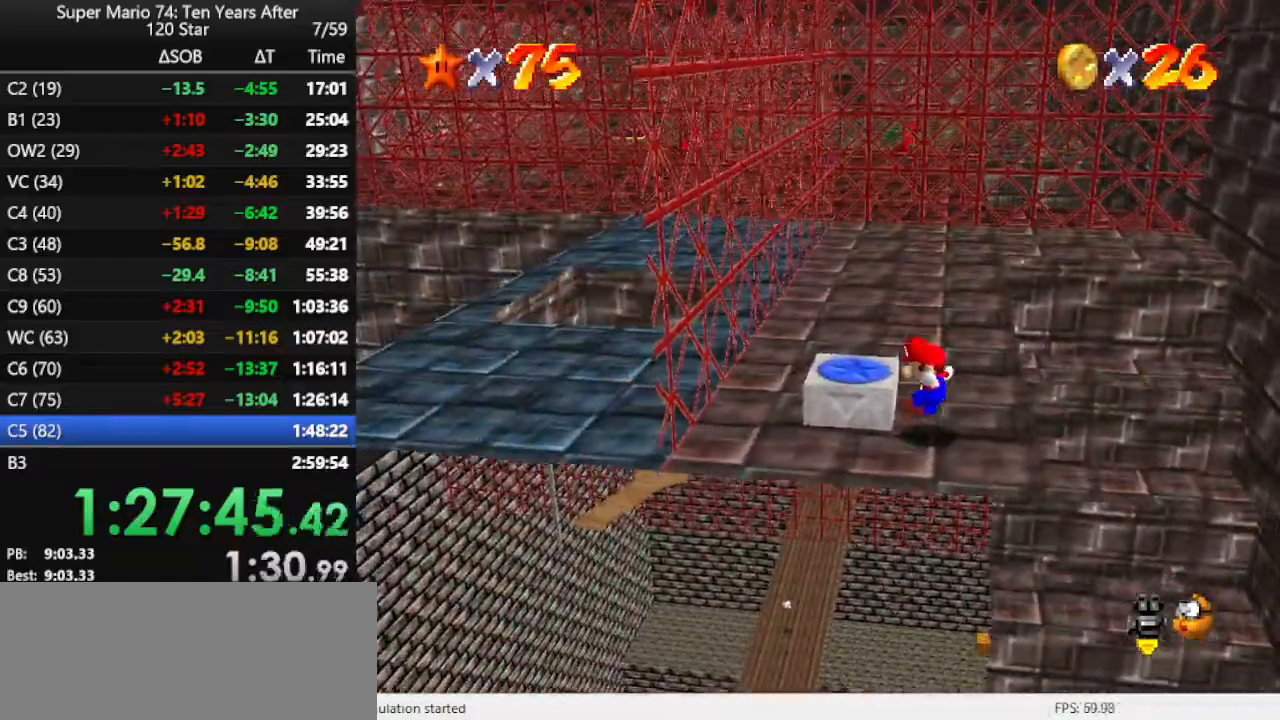
{"buttons": ["A"], "left_stick": "up", "events": [[300, "left_stick", "up"], [467, "A", "down"]]}
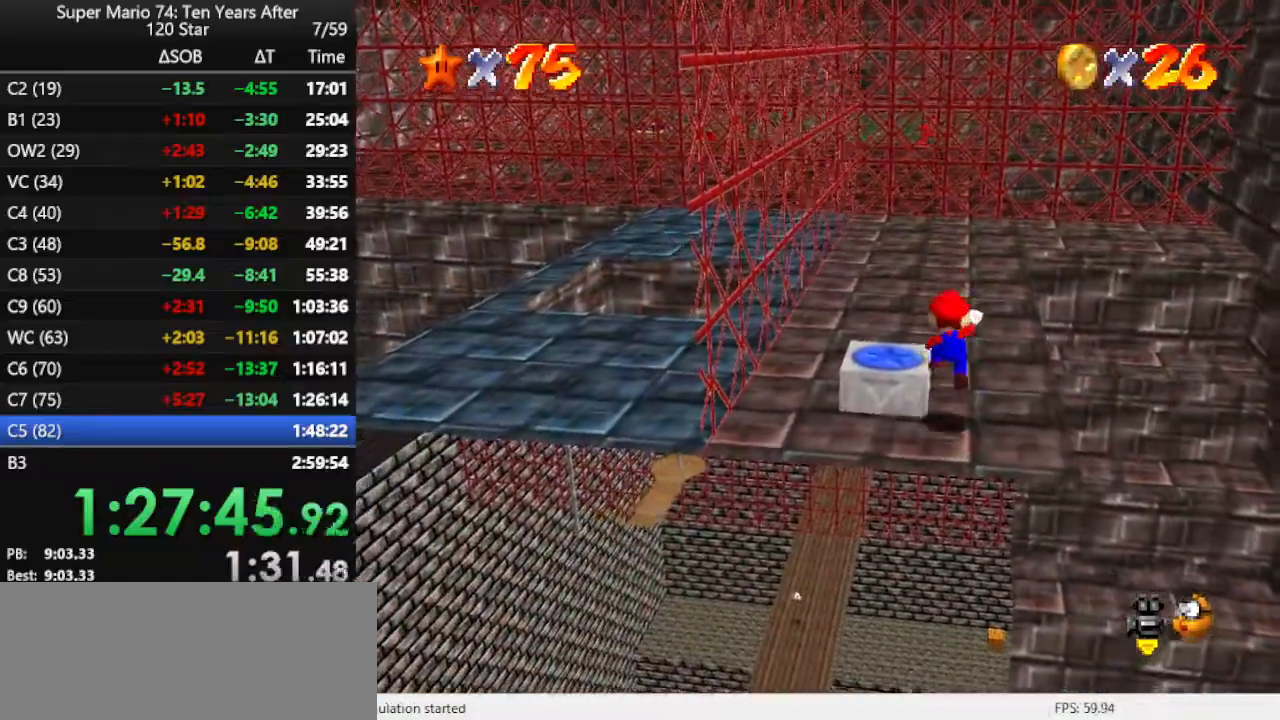
{"buttons": ["Z"], "left_stick": "center", "events": [[167, "left_stick", "left"], [267, "A", "up"], [400, "Z", "down"], [500, "left_stick", "center"]]}